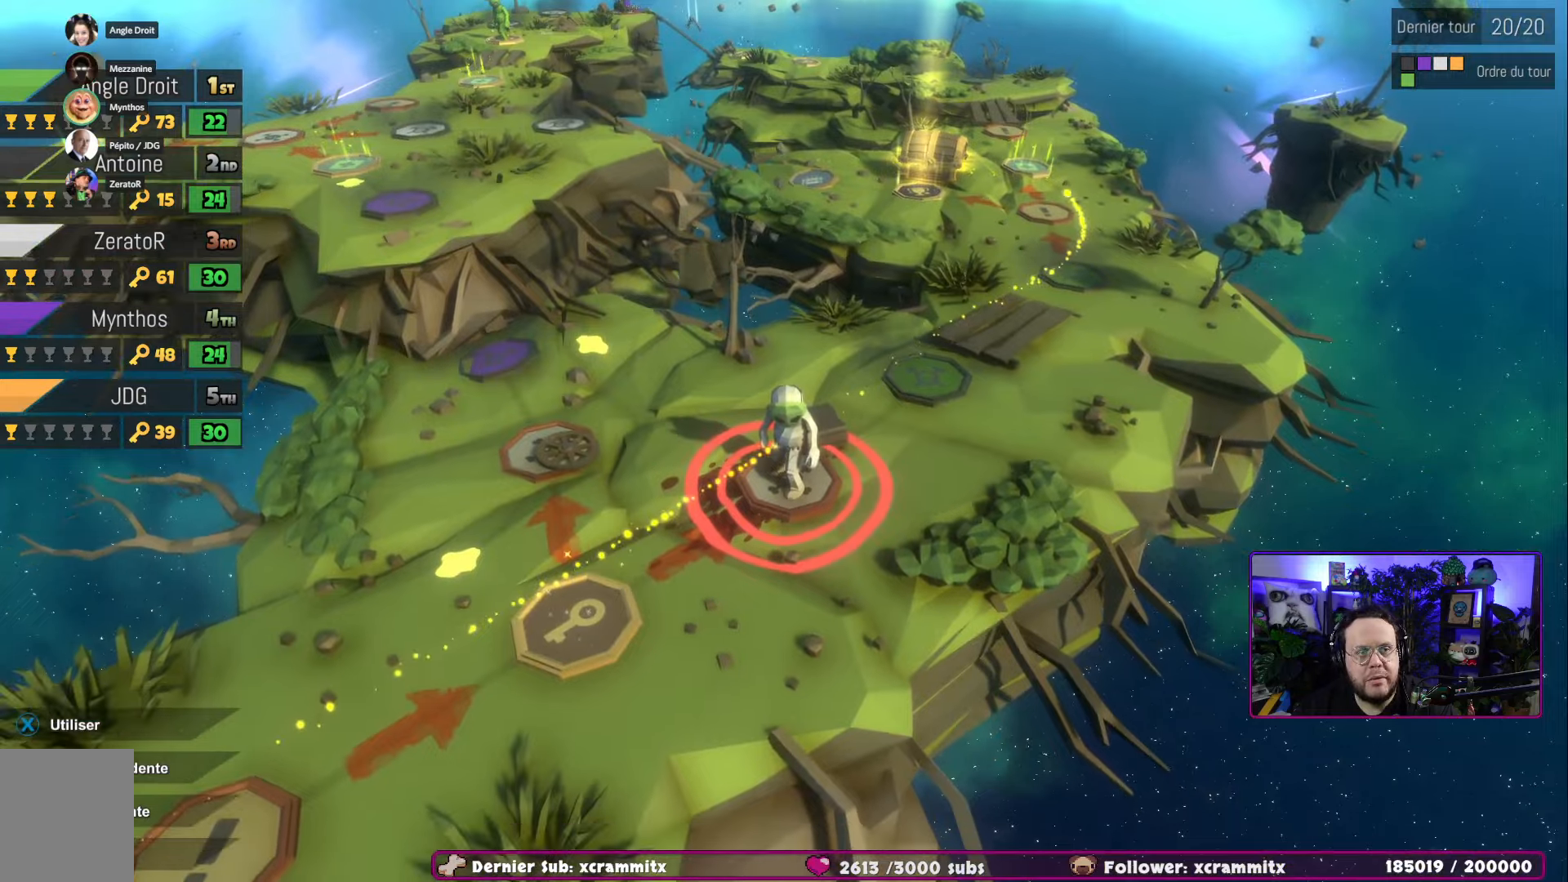
Gameplay with a controller (Xbox layout); each line is a JSON object with the inputs held at the frame after it. "events" lists button and stick changes between this image and that frame as [ms after this image, input, new state], when the widget could be followed in between.
{"buttons": [], "left_stick": "center", "right_stick": "center"}
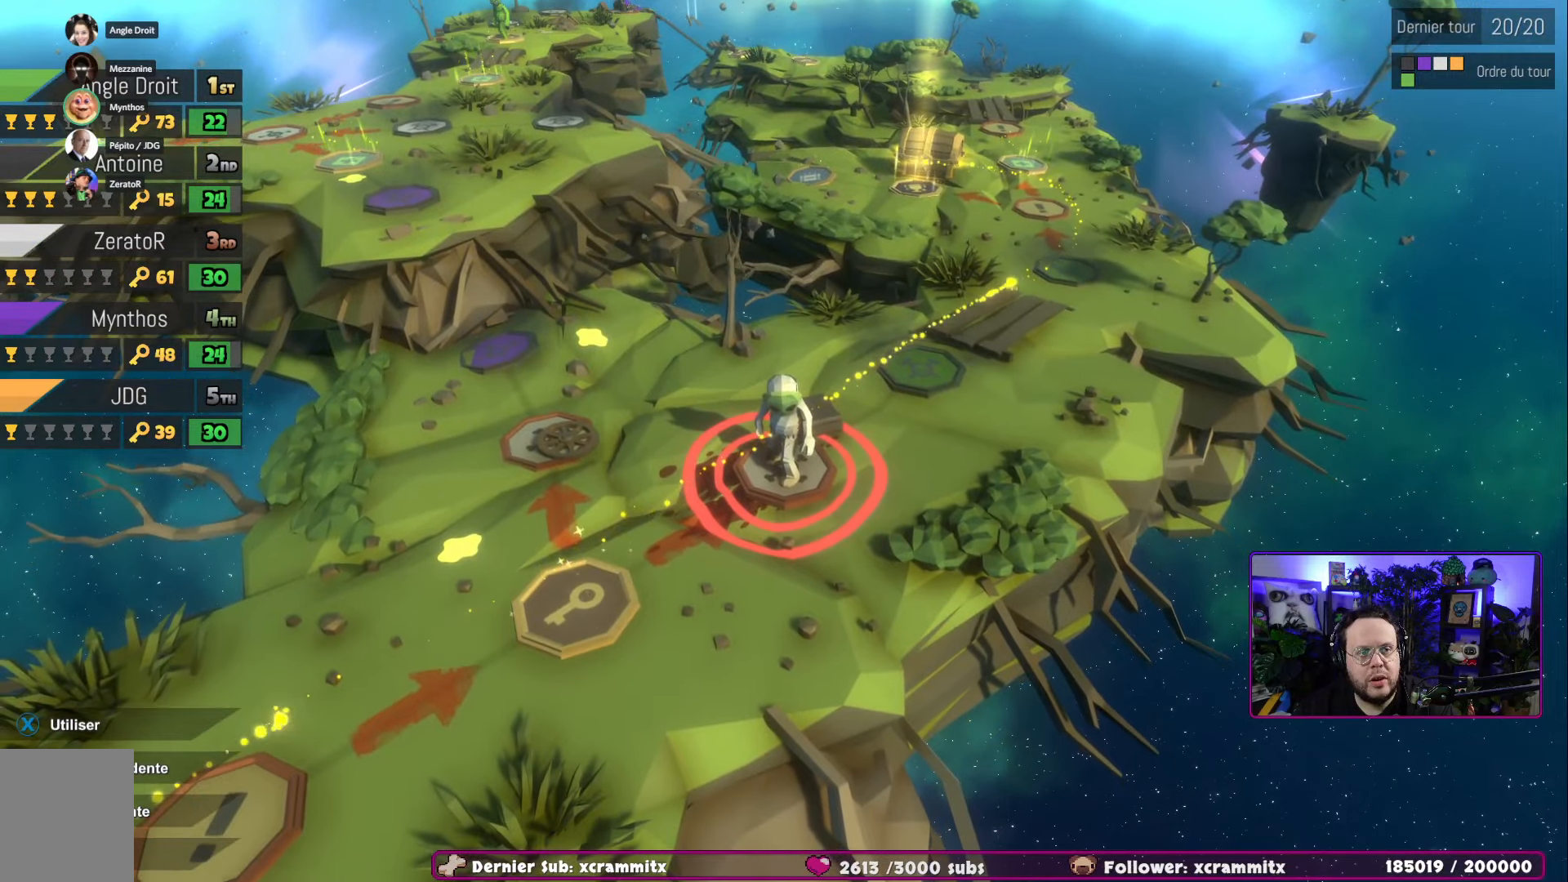
{"buttons": [], "left_stick": "center", "right_stick": "center", "events": []}
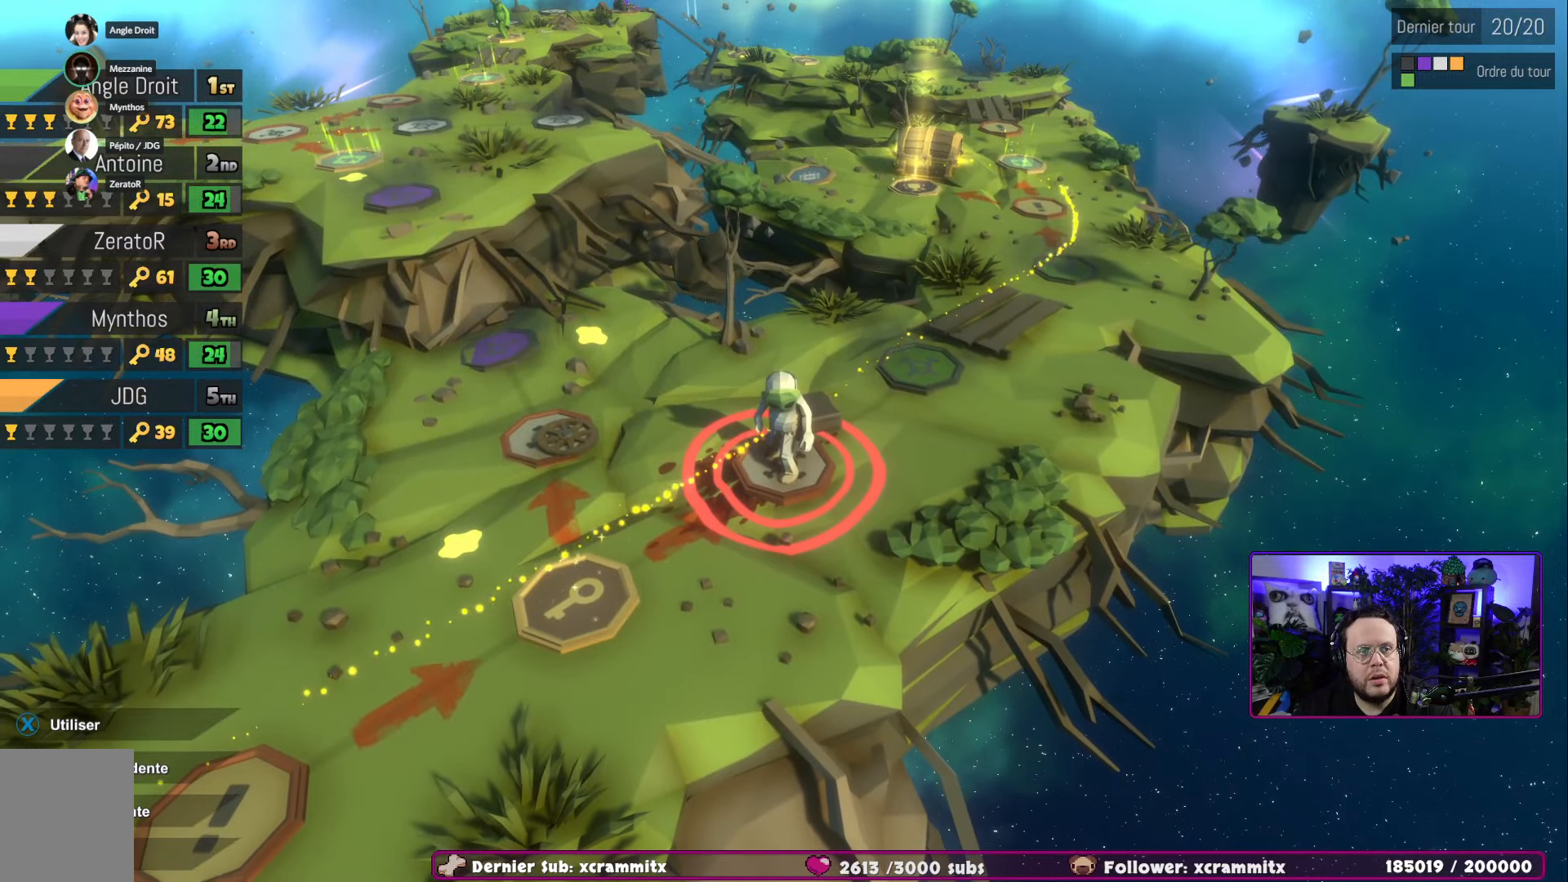
{"buttons": [], "left_stick": "center", "right_stick": "center", "events": []}
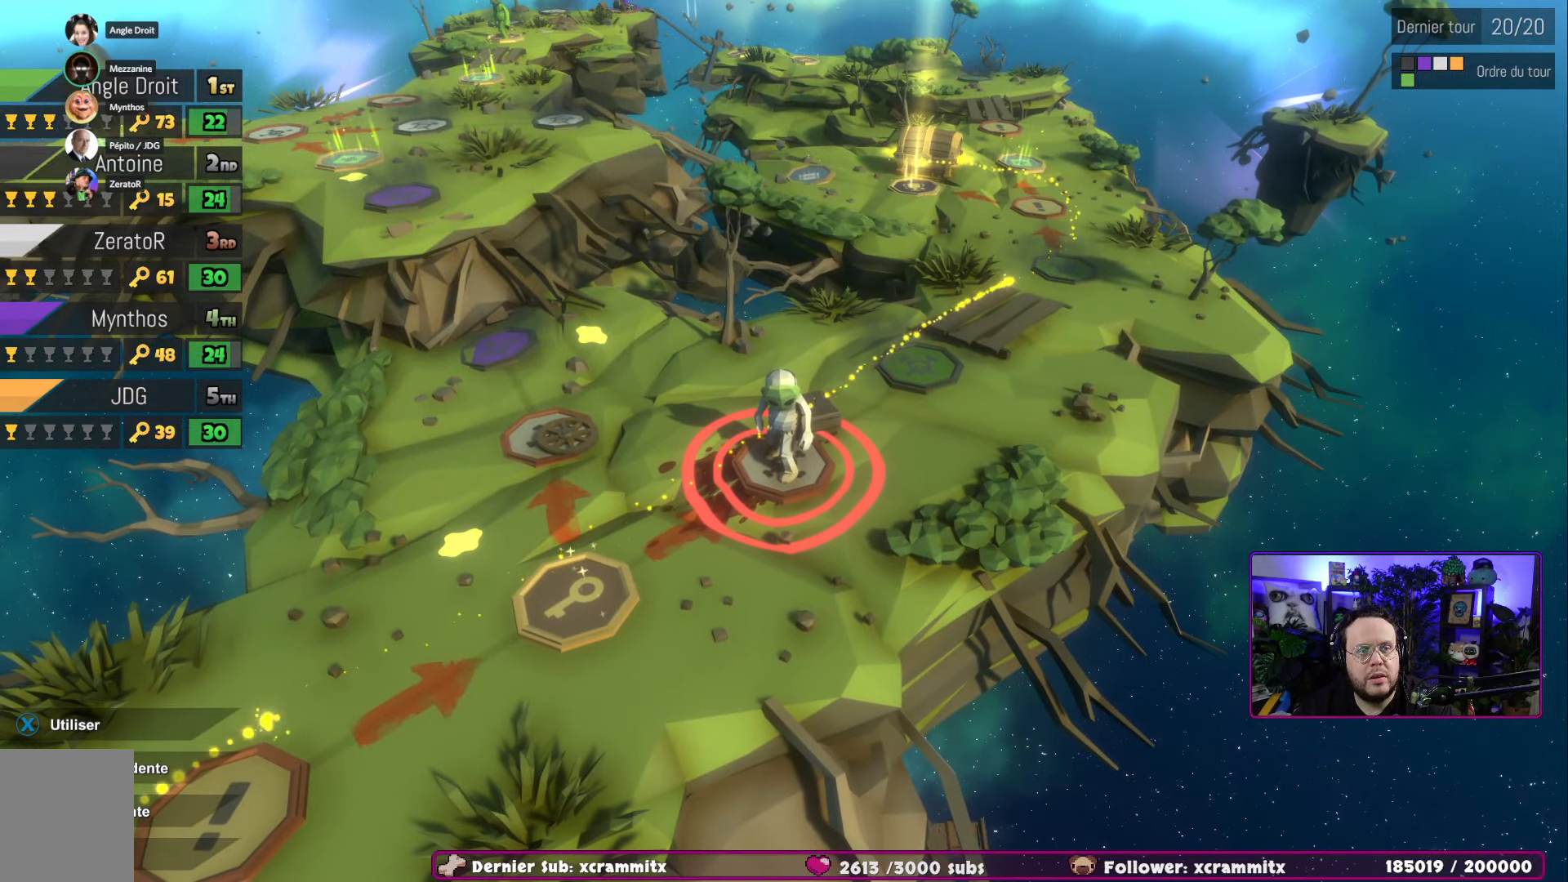
{"buttons": [], "left_stick": "center", "right_stick": "center", "events": [[234, "left_stick", "right"], [384, "left_stick", "center"]]}